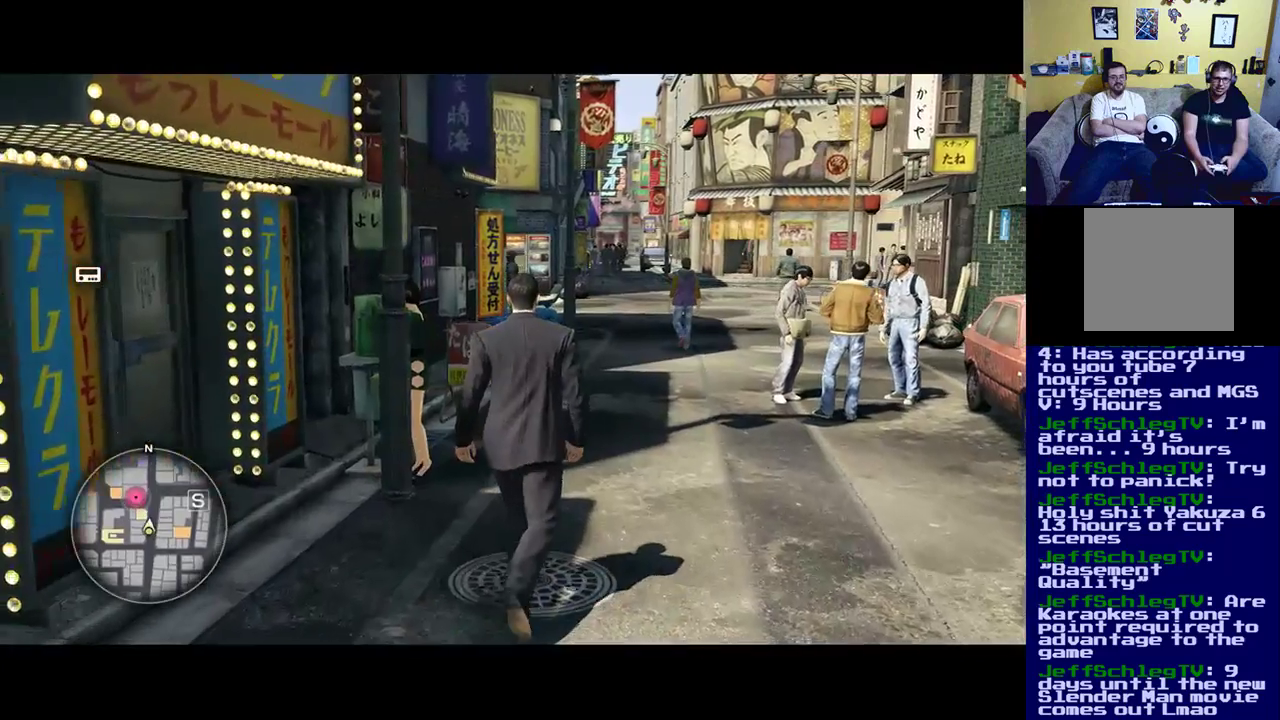
Gameplay with a controller (Xbox layout); each line is a JSON object with the inputs held at the frame after it. "events" lists button and stick changes between this image and that frame as [ms after this image, input, new state], when the widget could be followed in between.
{"buttons": [], "left_stick": "up", "right_stick": "center", "events": [[383, "left_stick", "up"]]}
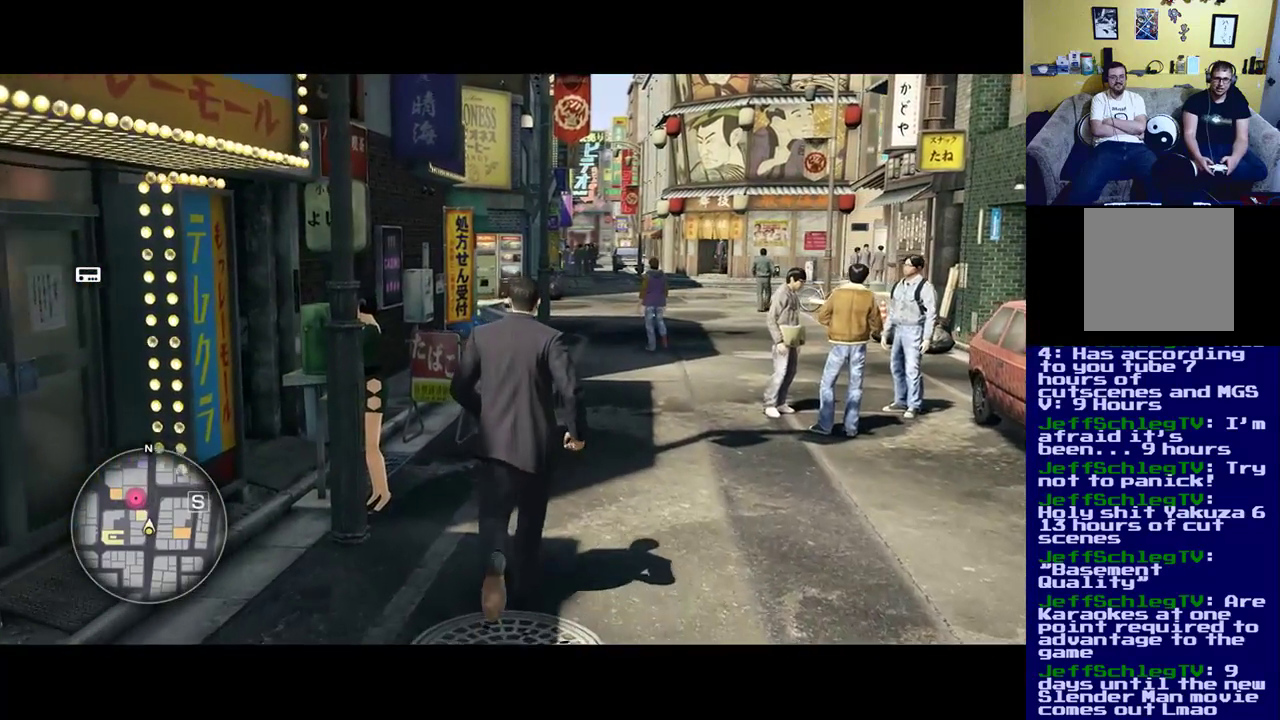
{"buttons": [], "left_stick": "up-right", "right_stick": "center", "events": [[350, "left_stick", "up-right"]]}
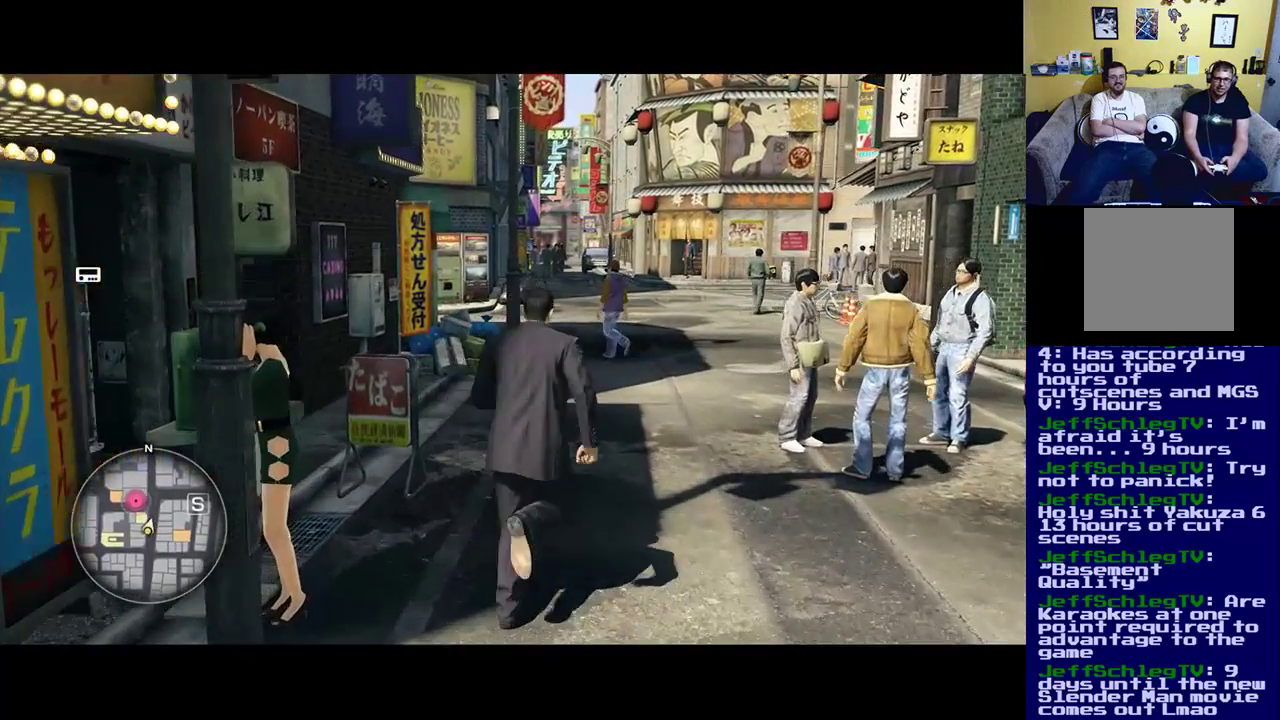
{"buttons": [], "left_stick": "up-right", "right_stick": "center", "events": [[233, "right_stick", "left"], [400, "right_stick", "center"]]}
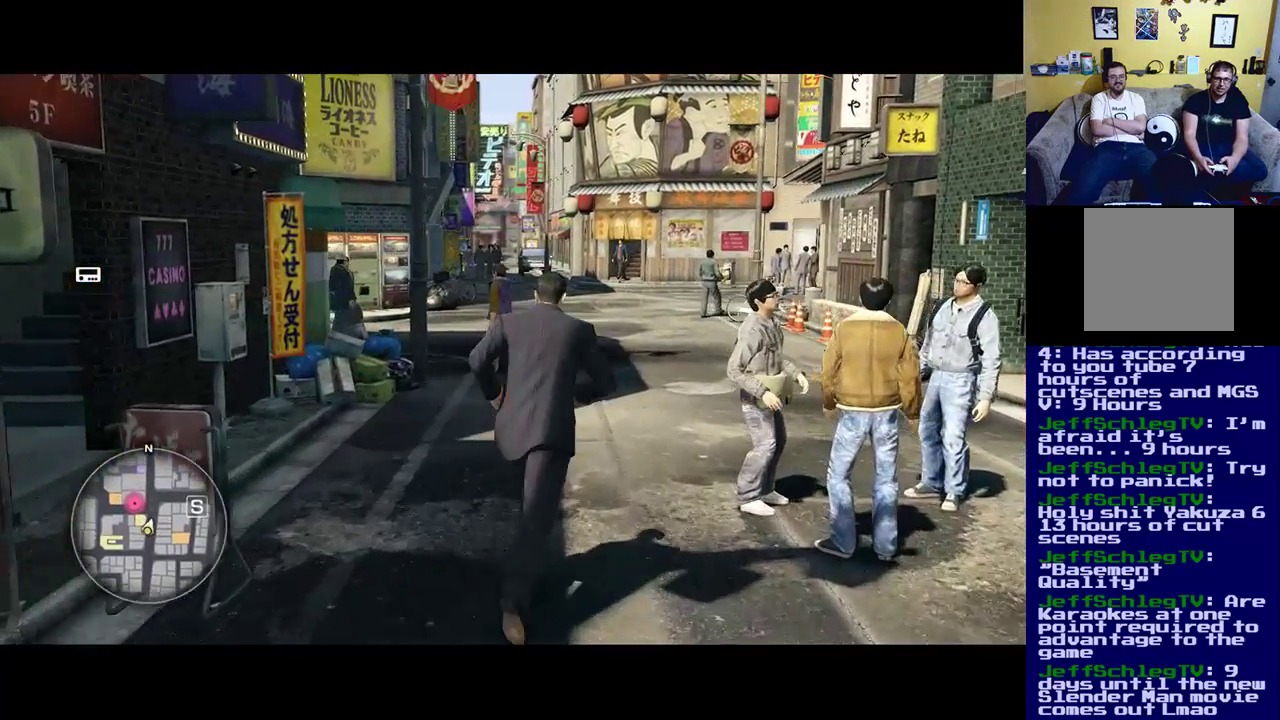
{"buttons": [], "left_stick": "up", "right_stick": "center", "events": [[300, "left_stick", "up"]]}
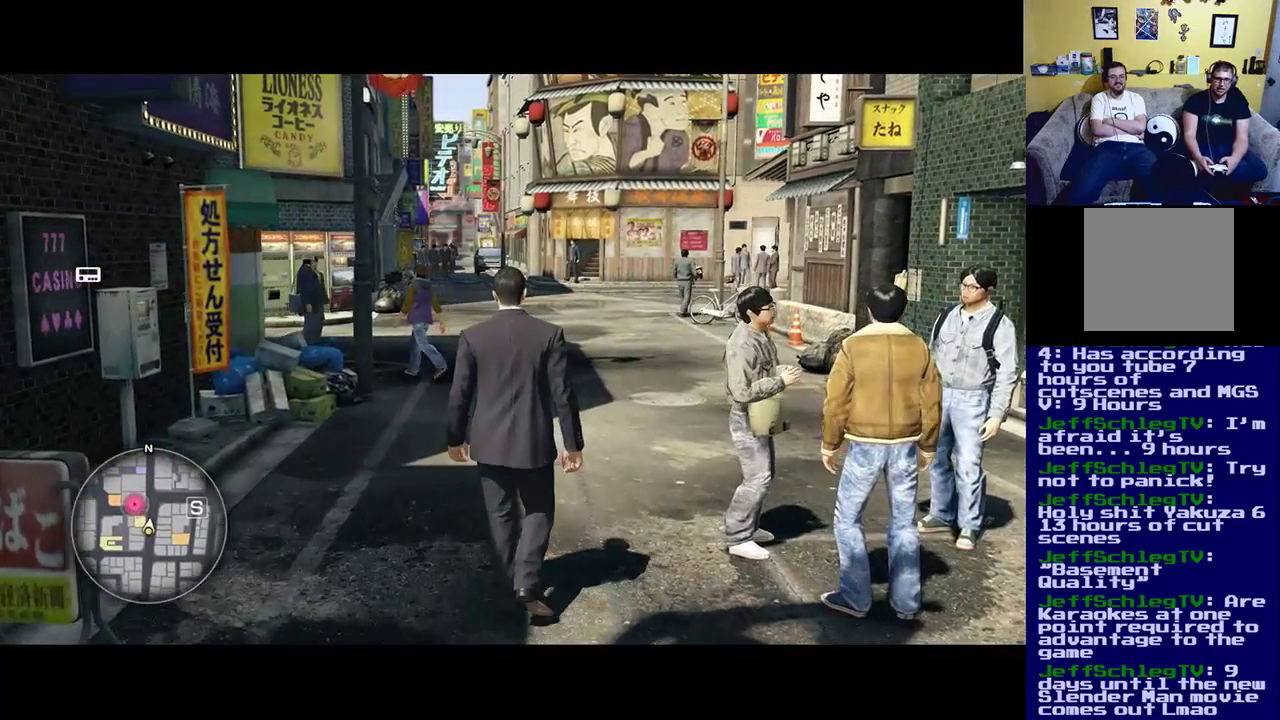
{"buttons": [], "left_stick": "up", "right_stick": "center", "events": []}
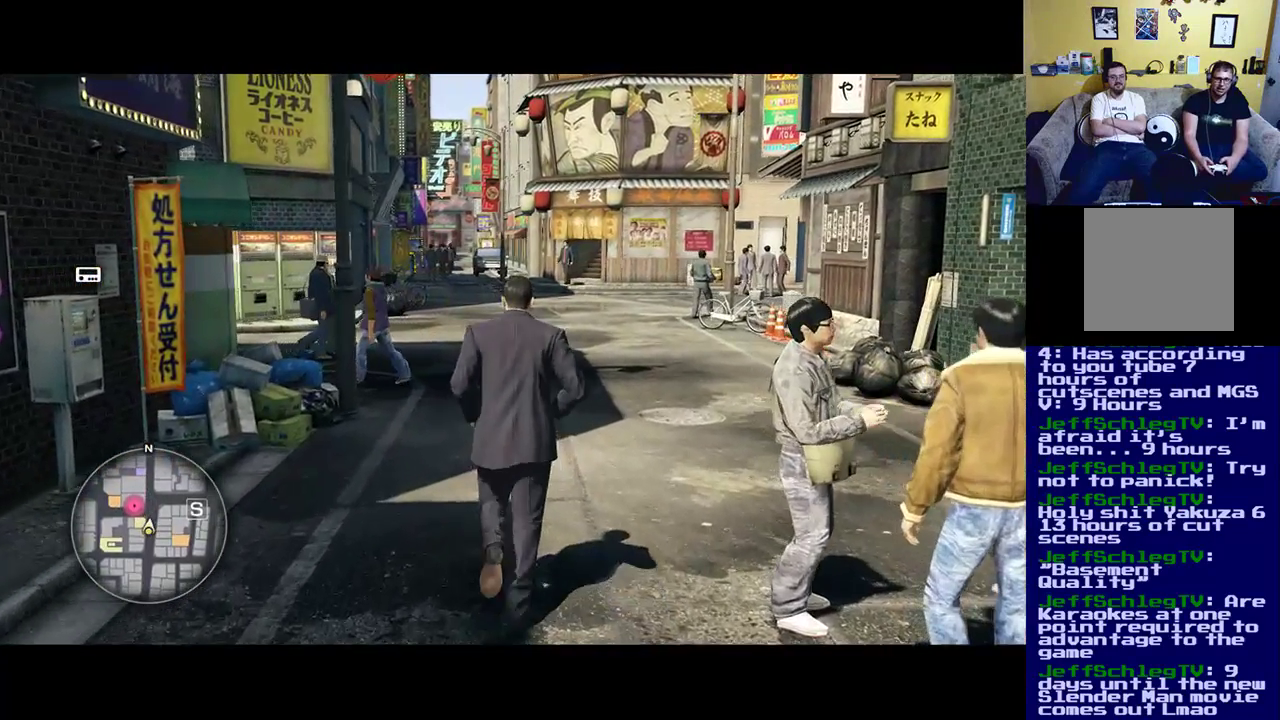
{"buttons": [], "left_stick": "up", "right_stick": "left", "events": [[83, "right_stick", "left"]]}
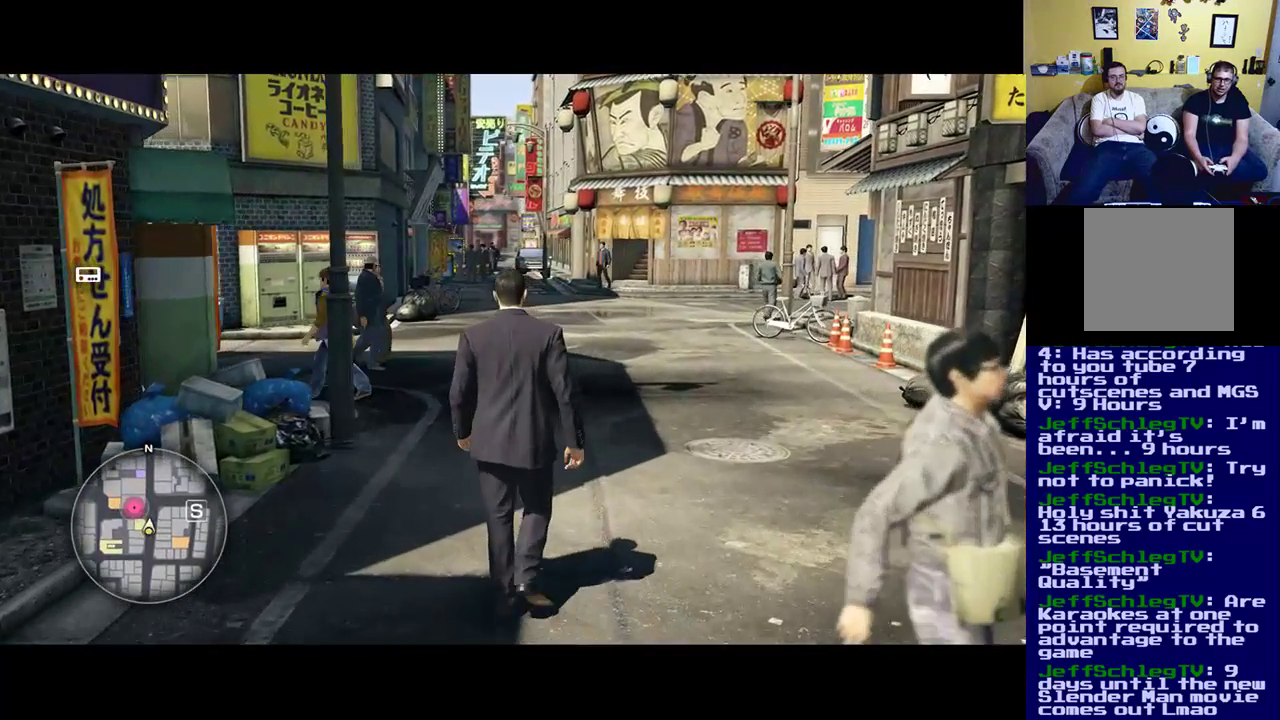
{"buttons": [], "left_stick": "up", "right_stick": "left", "events": []}
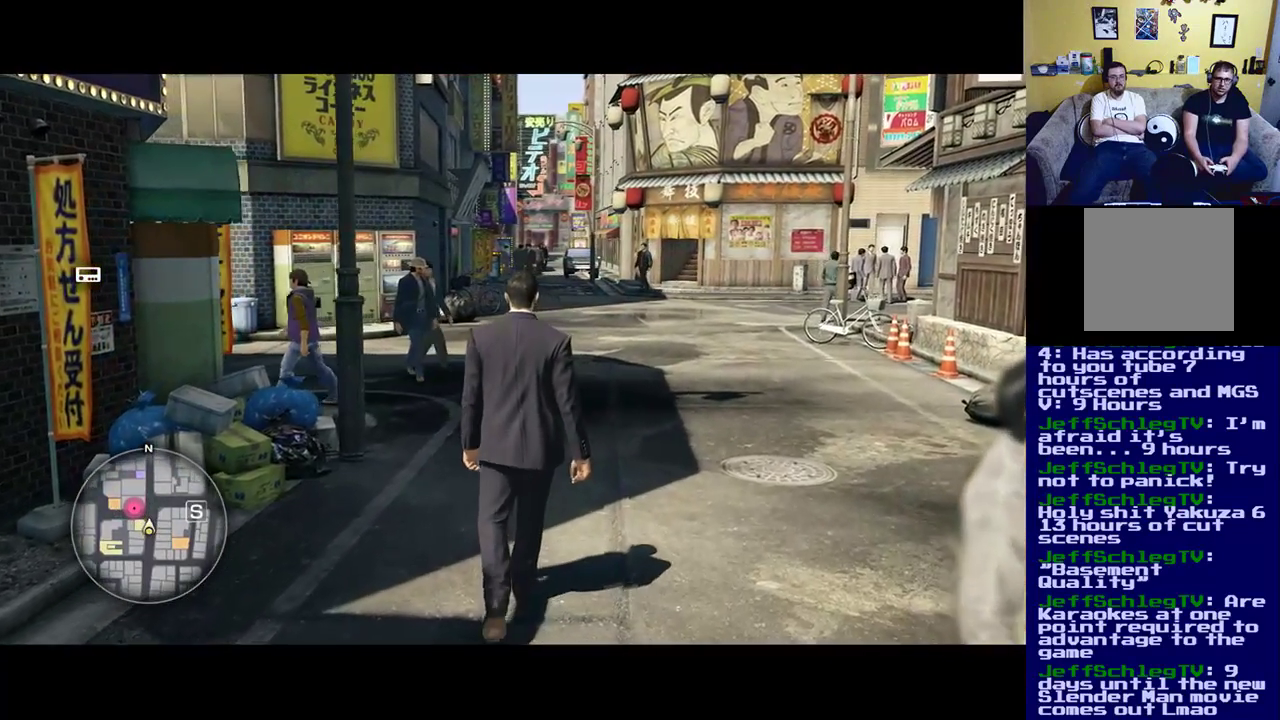
{"buttons": [], "left_stick": "up", "right_stick": "left", "events": []}
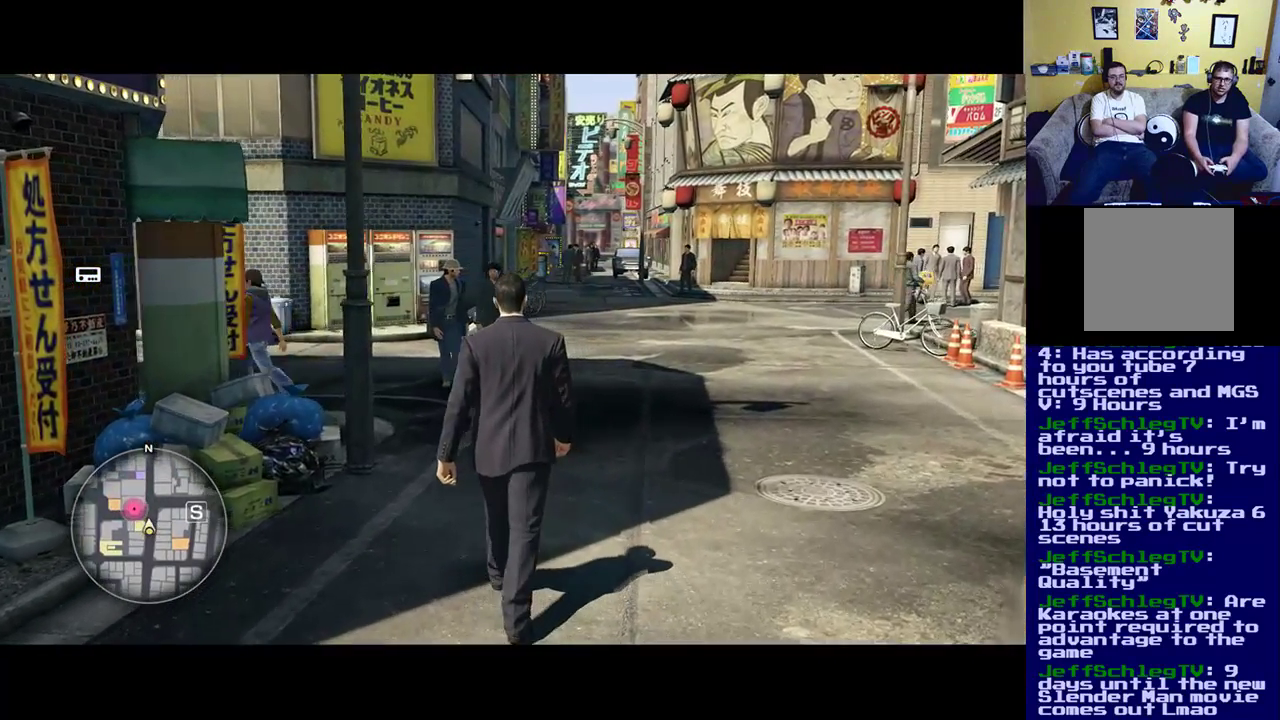
{"buttons": [], "left_stick": "up", "right_stick": "left", "events": []}
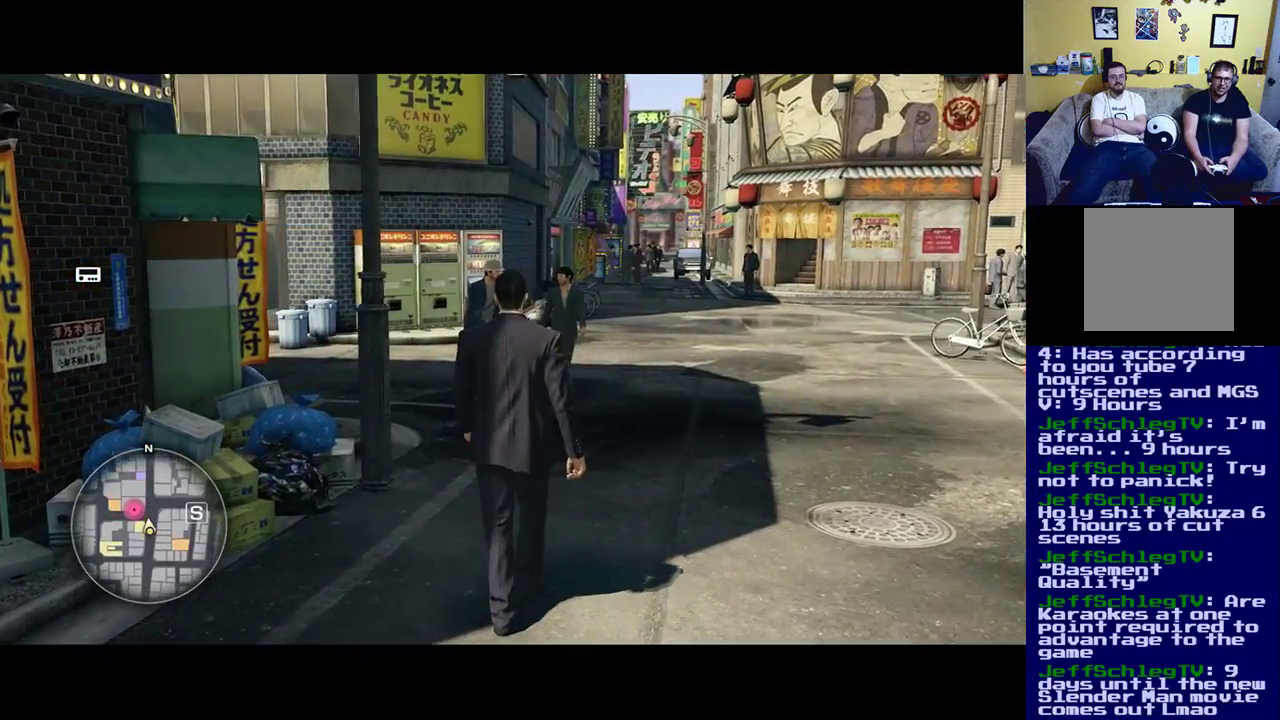
{"buttons": [], "left_stick": "up", "right_stick": "left", "events": []}
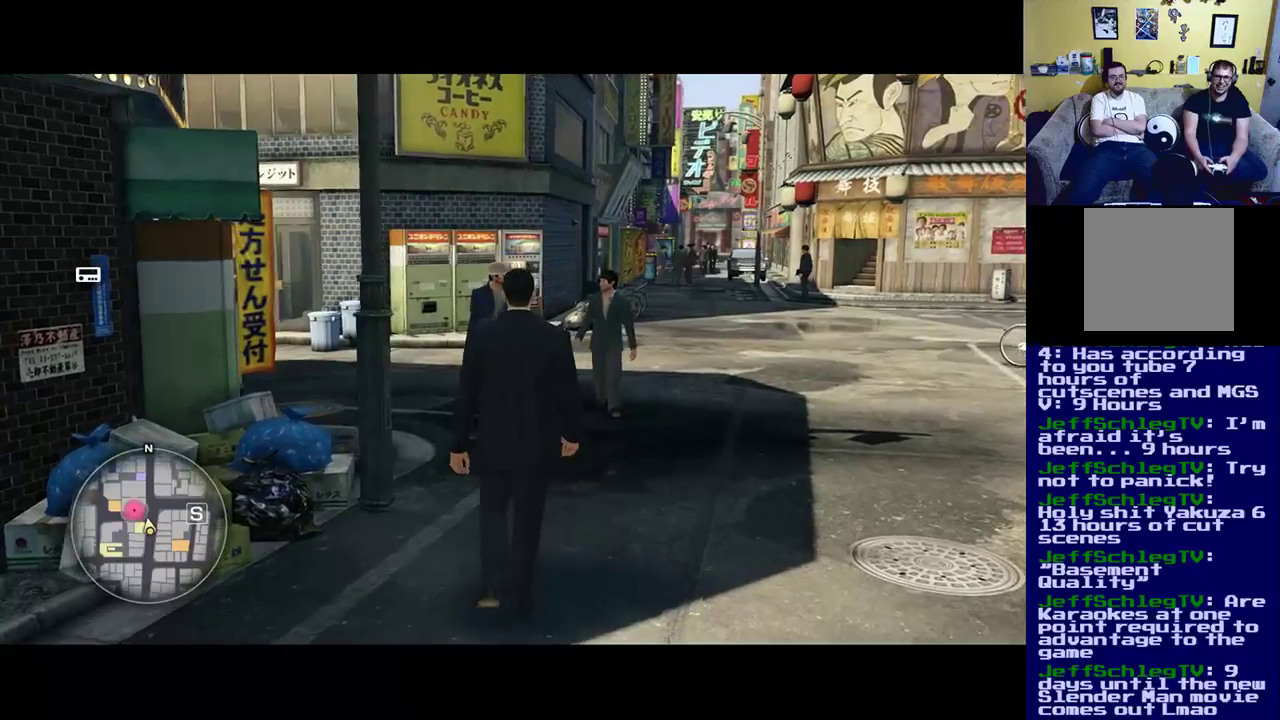
{"buttons": [], "left_stick": "up", "right_stick": "left", "events": []}
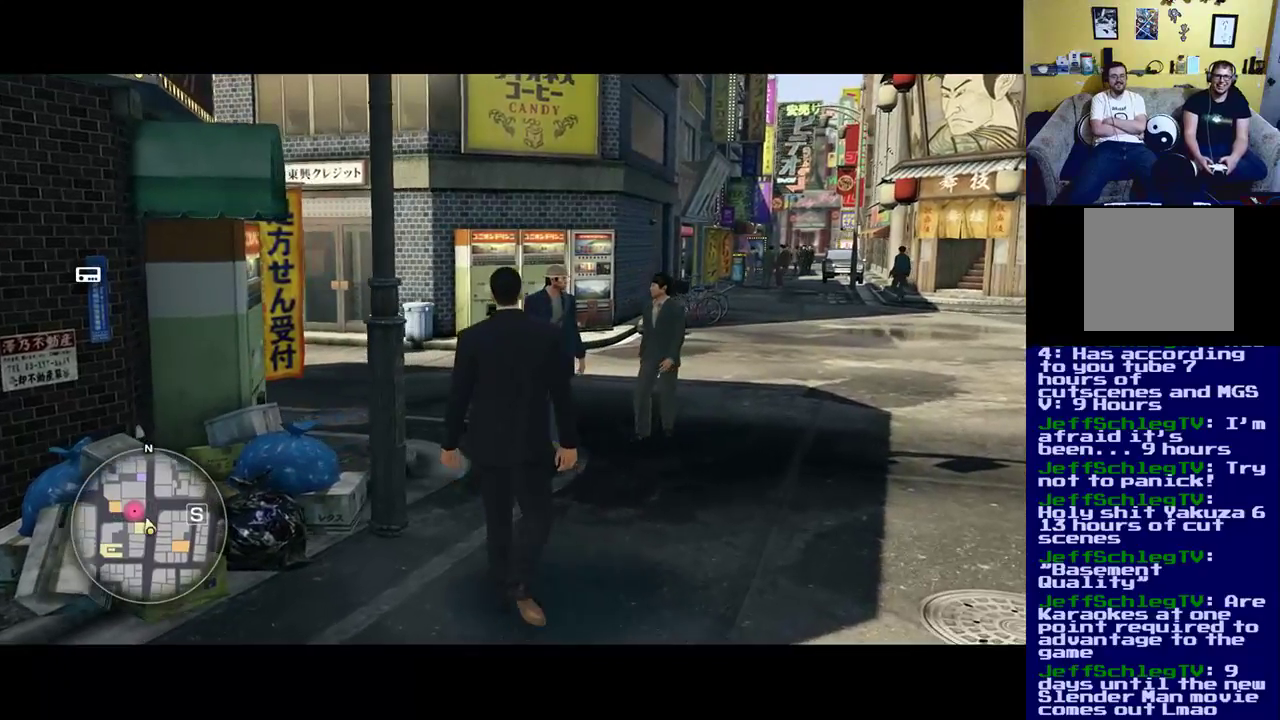
{"buttons": [], "left_stick": "up", "right_stick": "left", "events": []}
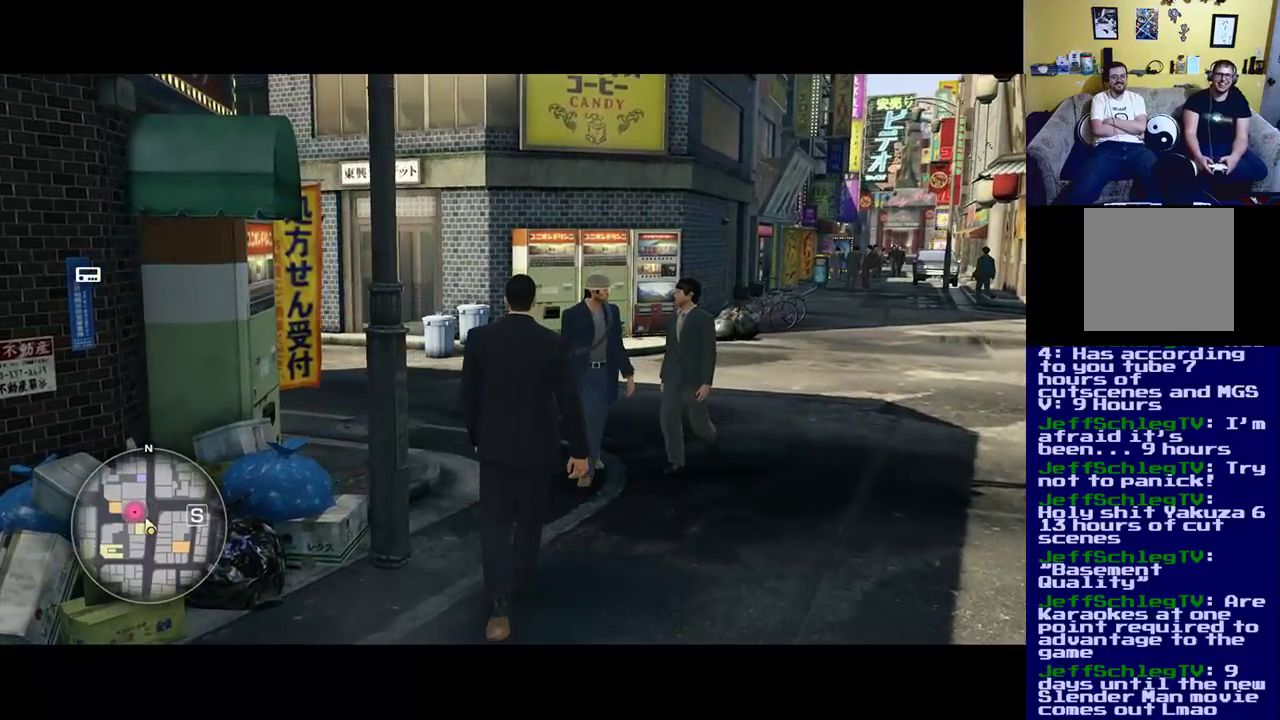
{"buttons": [], "left_stick": "up", "right_stick": "left", "events": []}
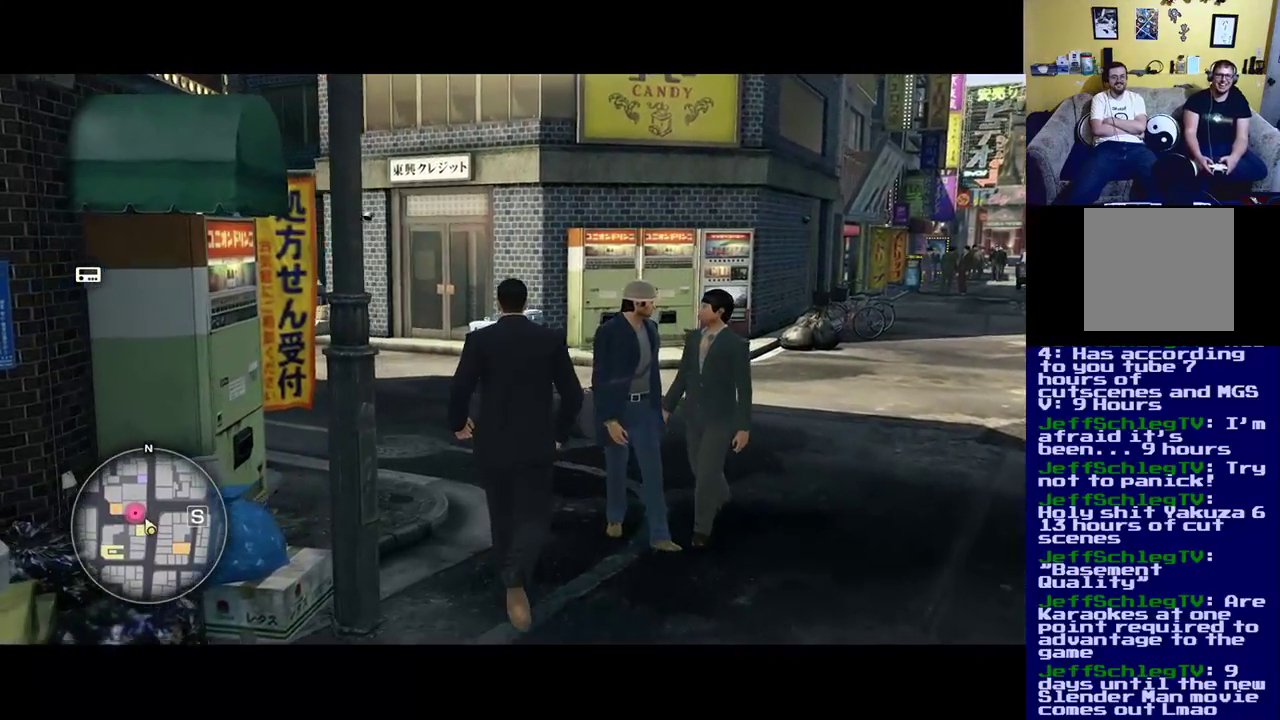
{"buttons": [], "left_stick": "up", "right_stick": "left", "events": []}
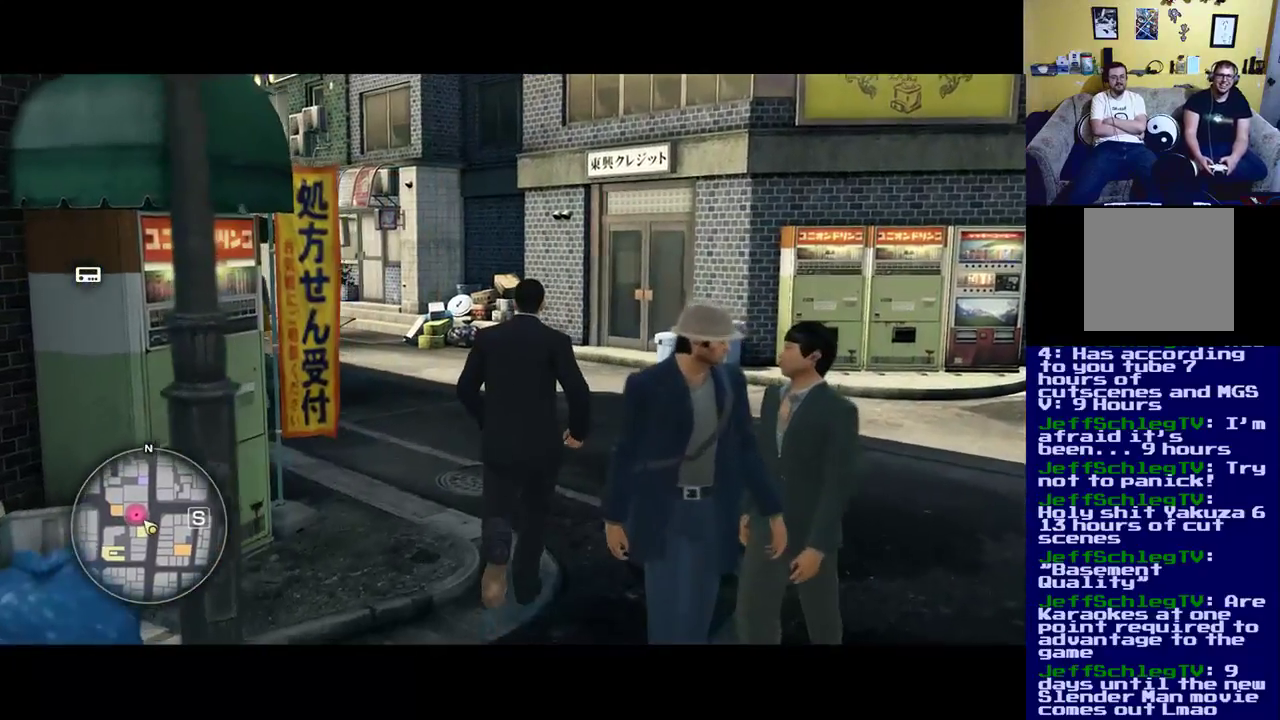
{"buttons": [], "left_stick": "up", "right_stick": "left", "events": [[17, "right_stick", "center"], [133, "right_stick", "left"]]}
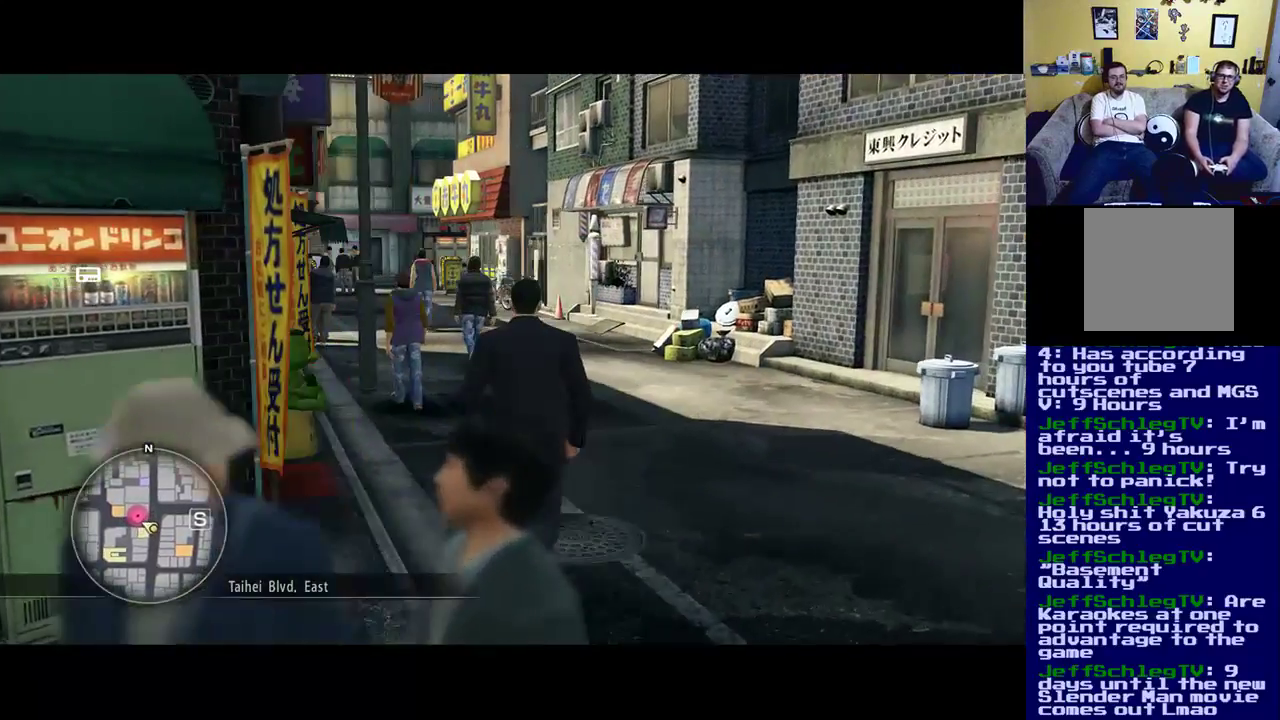
{"buttons": [], "left_stick": "up", "right_stick": "center", "events": [[117, "right_stick", "center"]]}
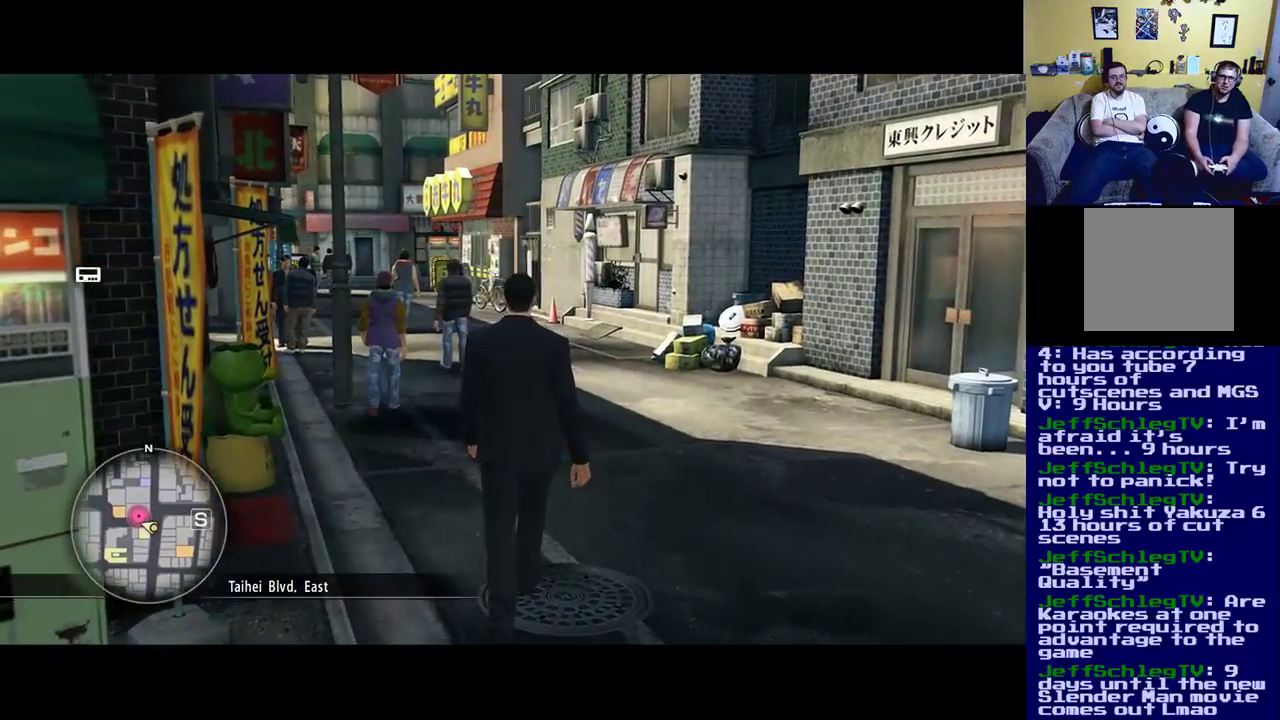
{"buttons": [], "left_stick": "up", "right_stick": "center", "events": [[67, "right_stick", "left"], [217, "right_stick", "center"]]}
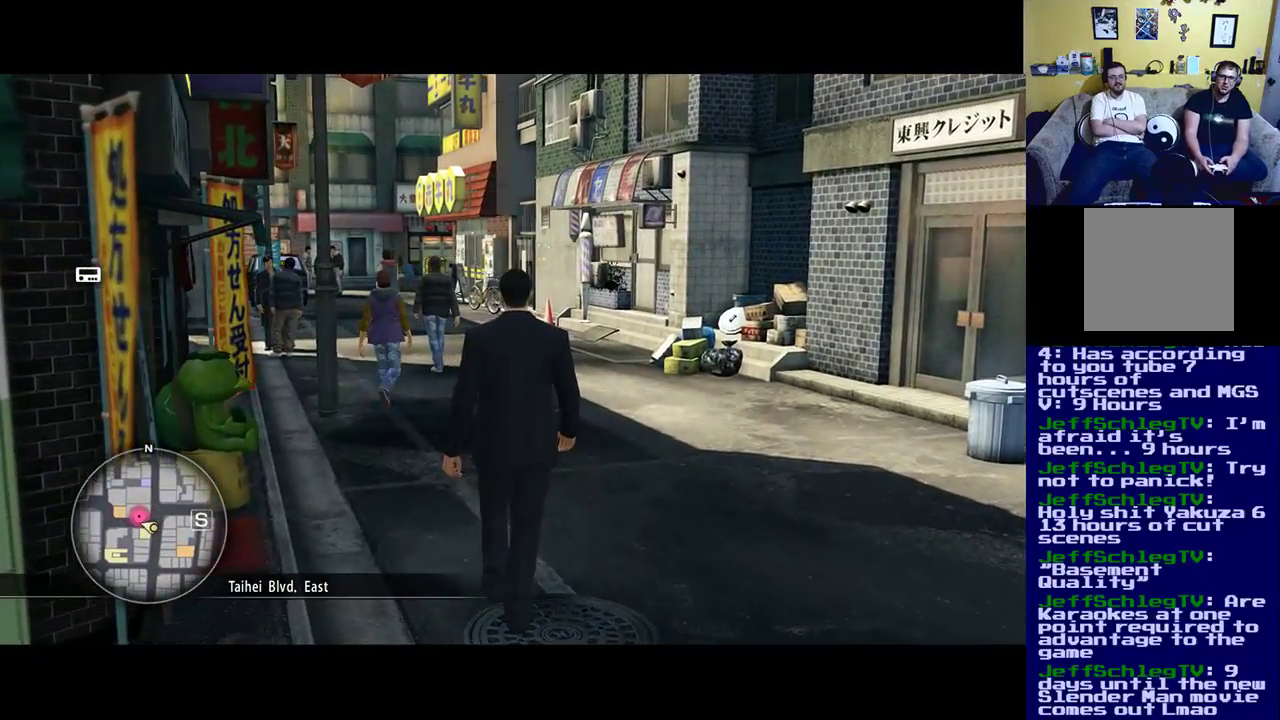
{"buttons": [], "left_stick": "up", "right_stick": "center", "events": [[150, "right_stick", "left"], [300, "right_stick", "center"]]}
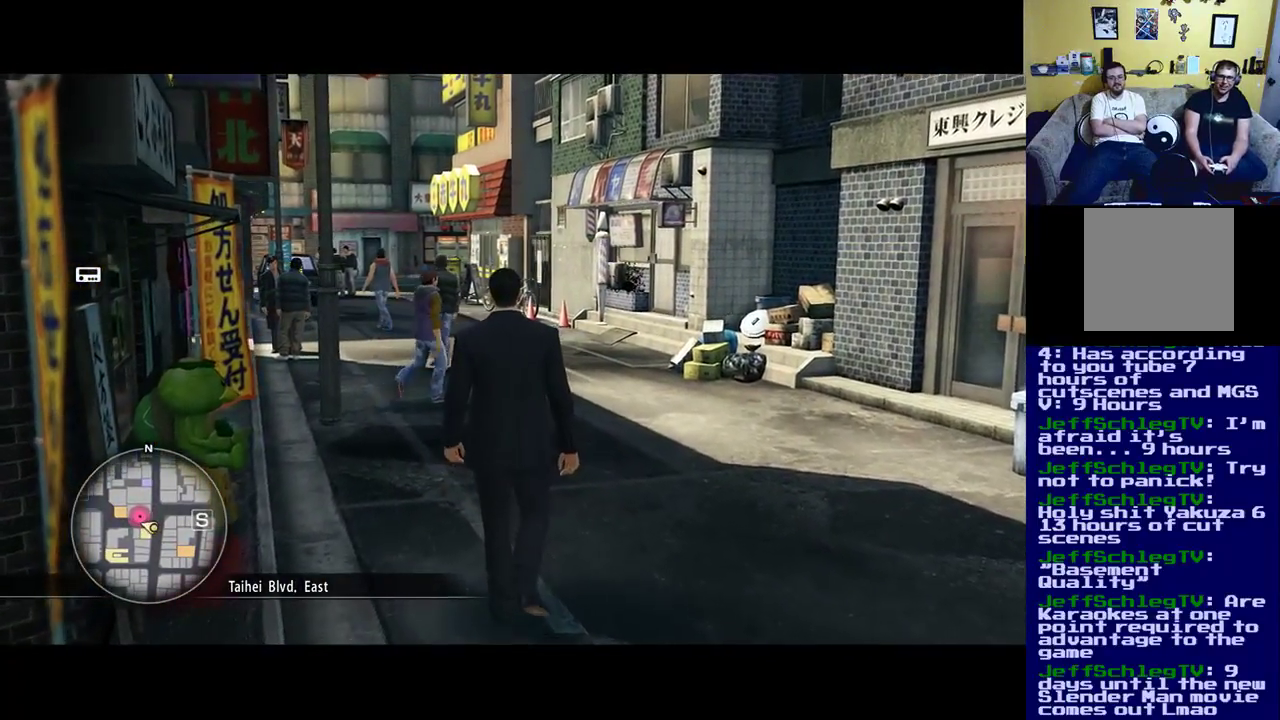
{"buttons": [], "left_stick": "up", "right_stick": "left", "events": [[450, "right_stick", "left"]]}
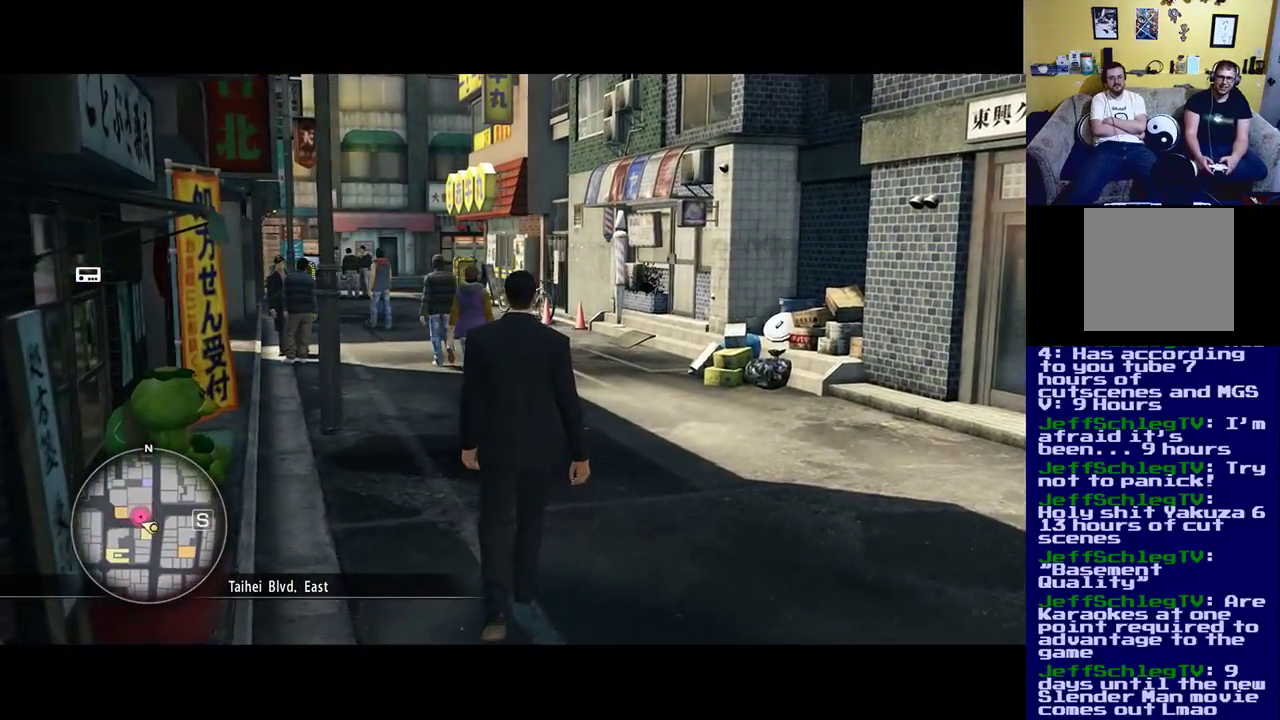
{"buttons": [], "left_stick": "up", "right_stick": "center", "events": [[117, "right_stick", "center"]]}
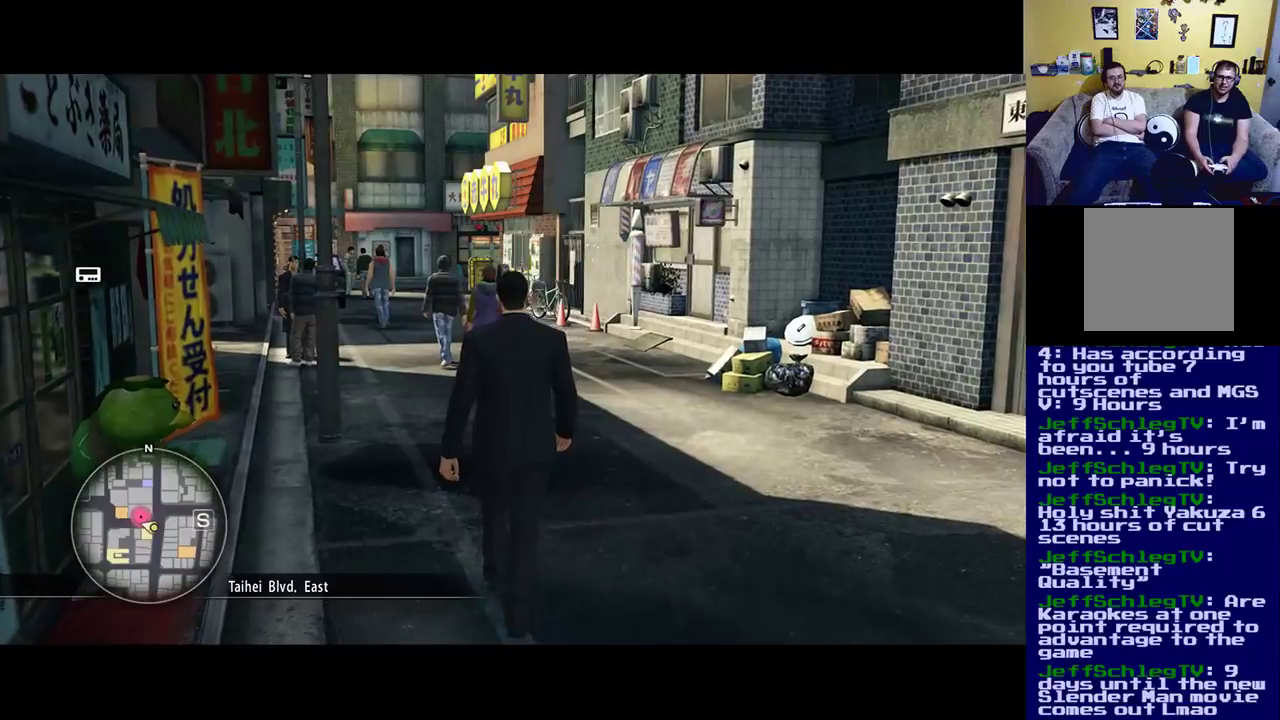
{"buttons": [], "left_stick": "up", "right_stick": "right", "events": [[367, "right_stick", "right"]]}
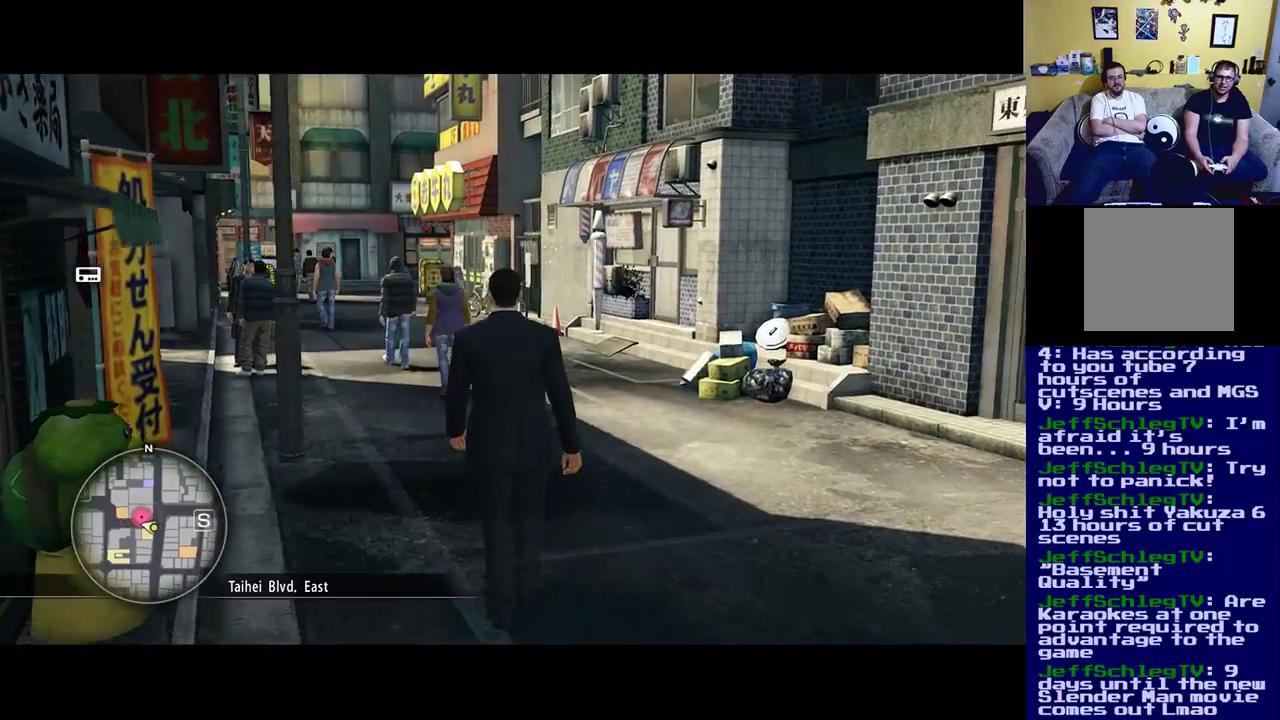
{"buttons": [], "left_stick": "up", "right_stick": "center", "events": [[50, "right_stick", "center"]]}
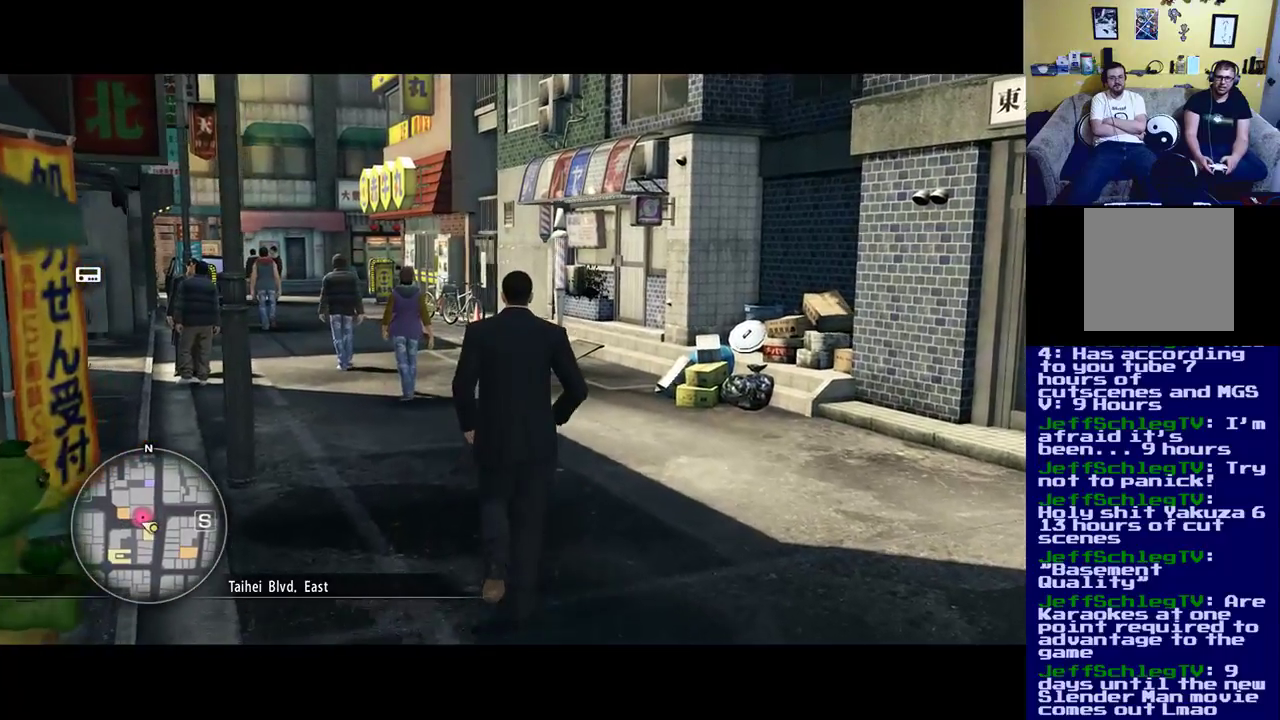
{"buttons": [], "left_stick": "up", "right_stick": "center", "events": []}
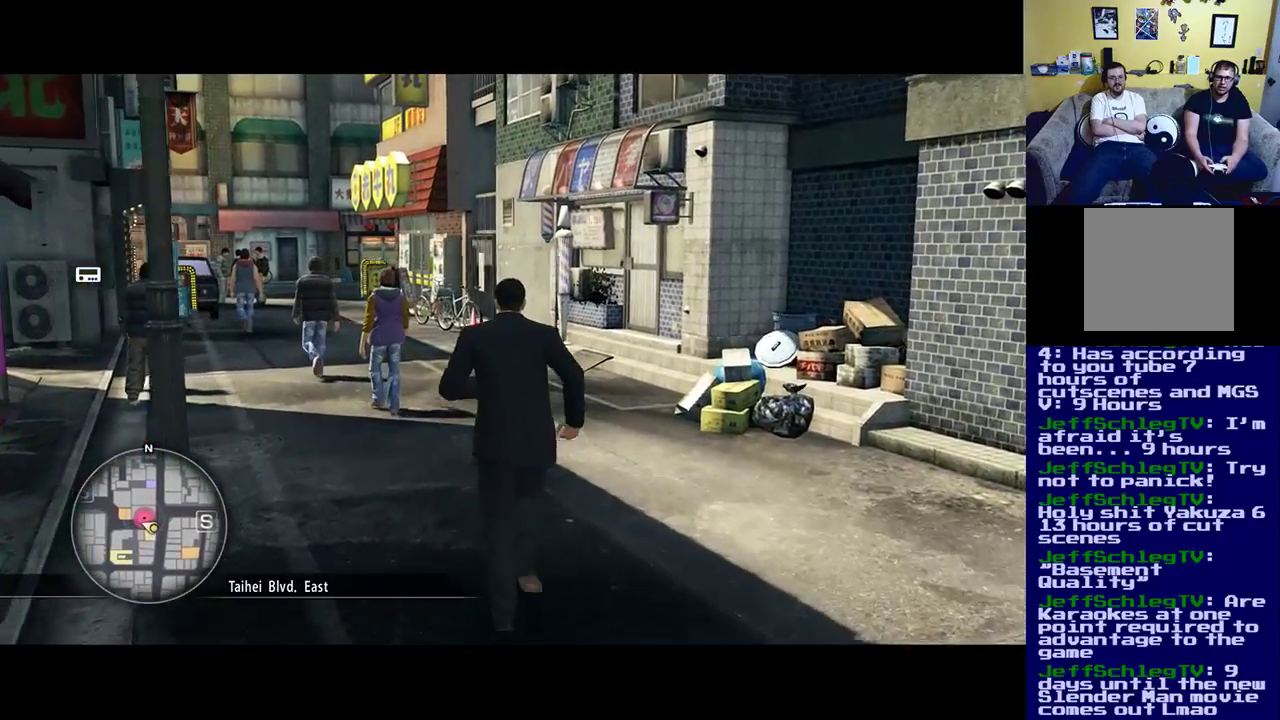
{"buttons": [], "left_stick": "up", "right_stick": "center", "events": []}
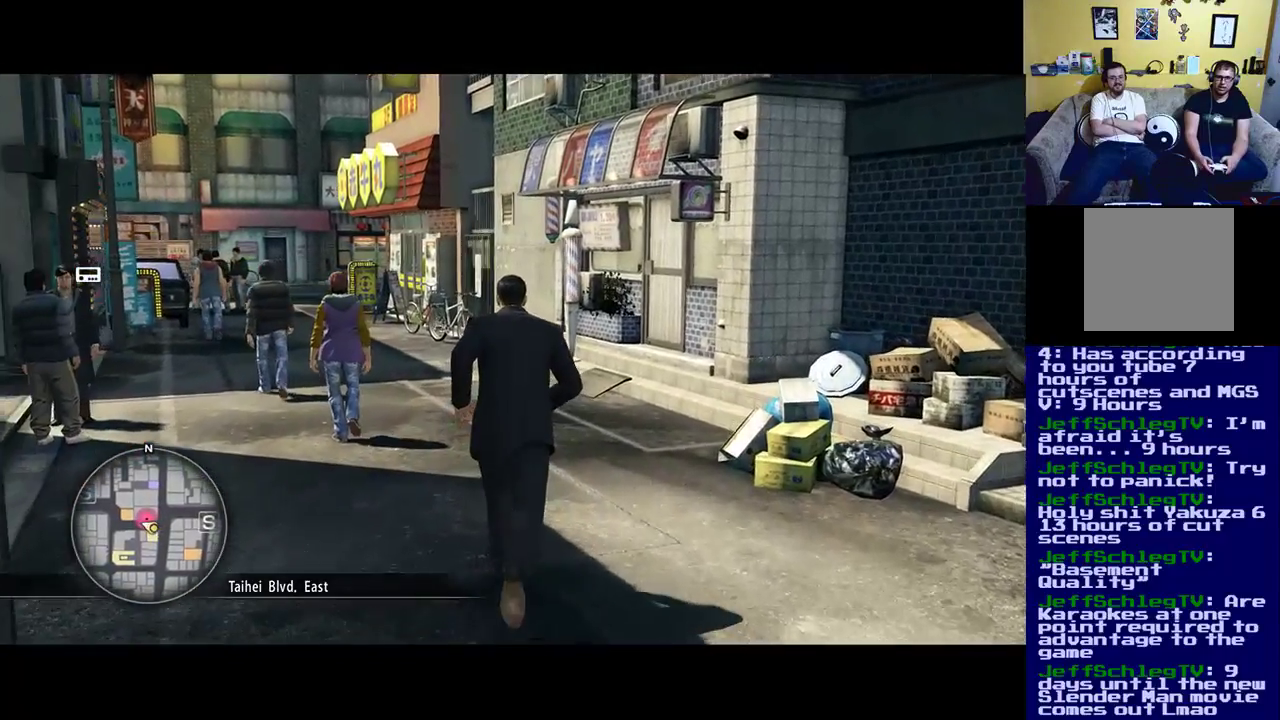
{"buttons": [], "left_stick": "up", "right_stick": "right", "events": [[333, "right_stick", "right"]]}
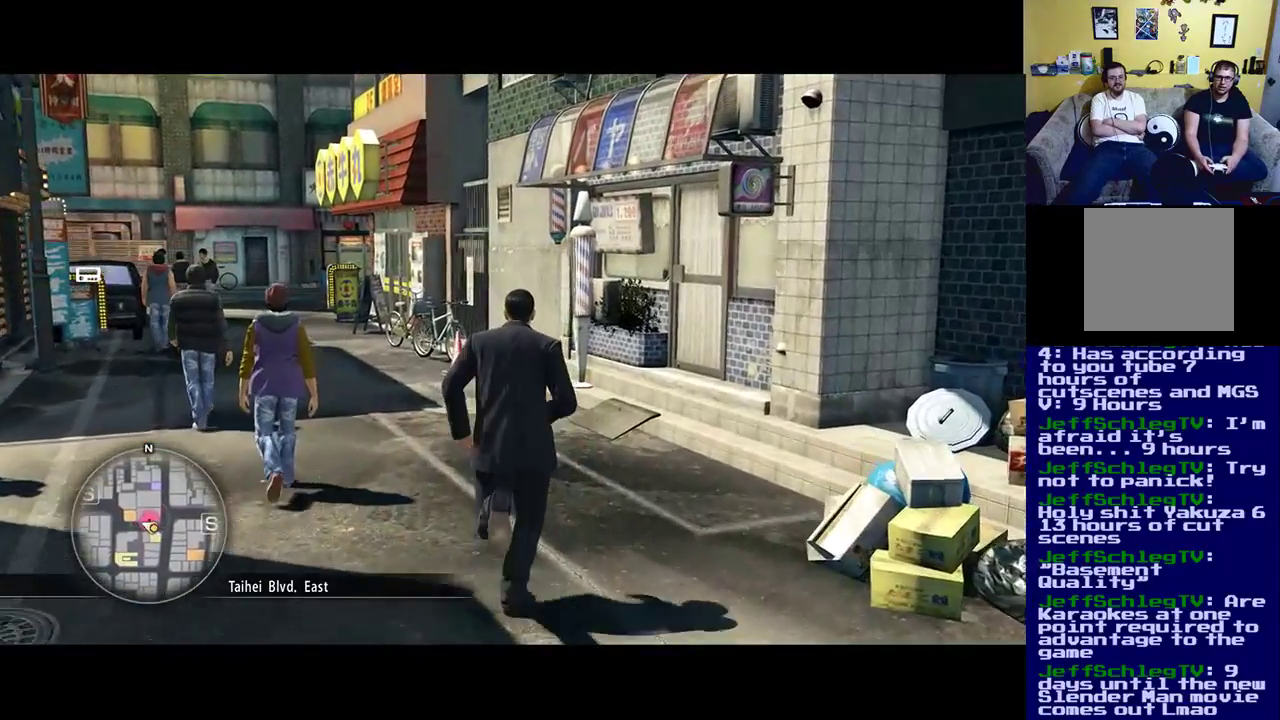
{"buttons": [], "left_stick": "up-right", "right_stick": "right", "events": [[350, "left_stick", "up-right"]]}
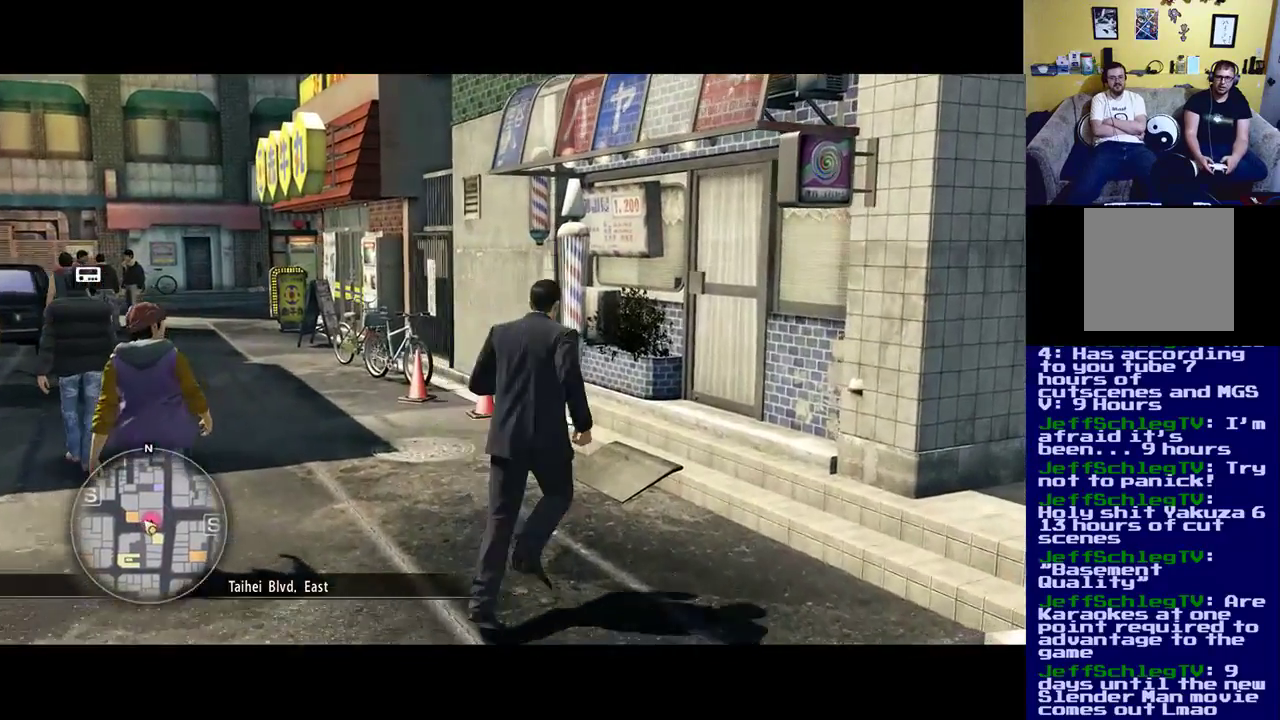
{"buttons": [], "left_stick": "up", "right_stick": "center", "events": [[300, "left_stick", "up"], [400, "right_stick", "center"]]}
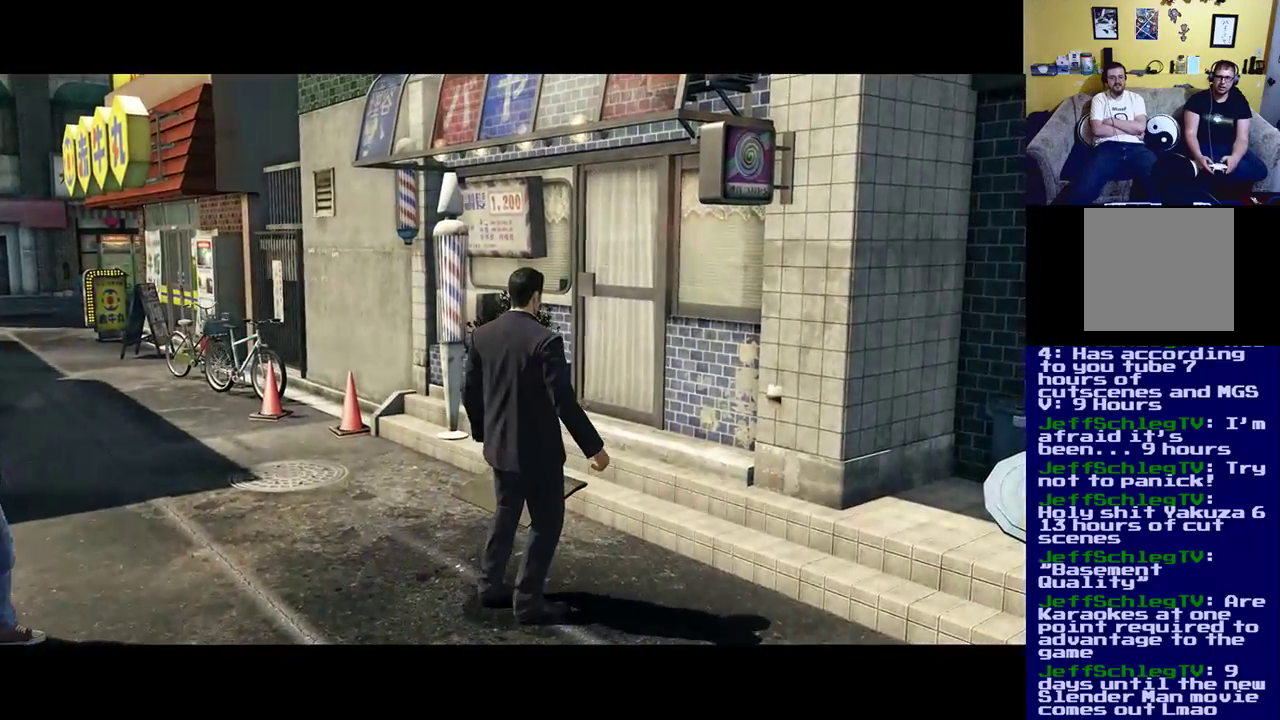
{"buttons": [], "left_stick": "center", "right_stick": "center", "events": [[150, "left_stick", "center"]]}
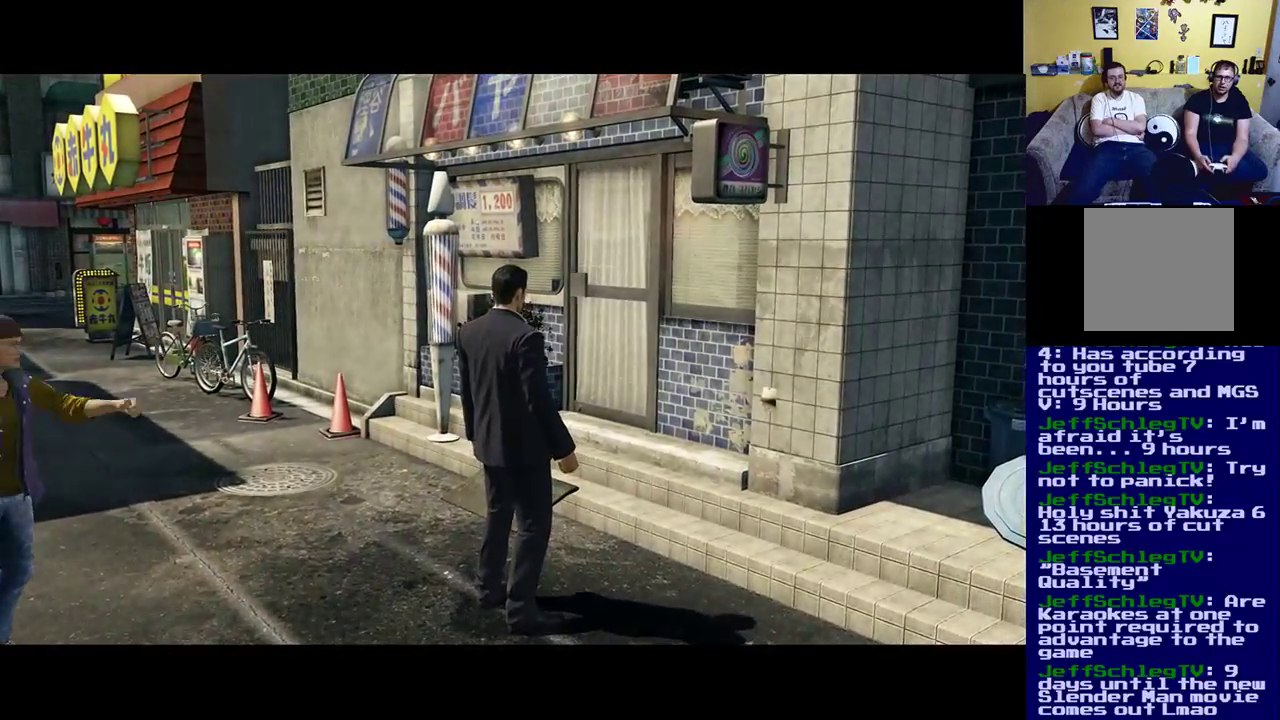
{"buttons": [], "left_stick": "center", "right_stick": "center", "events": []}
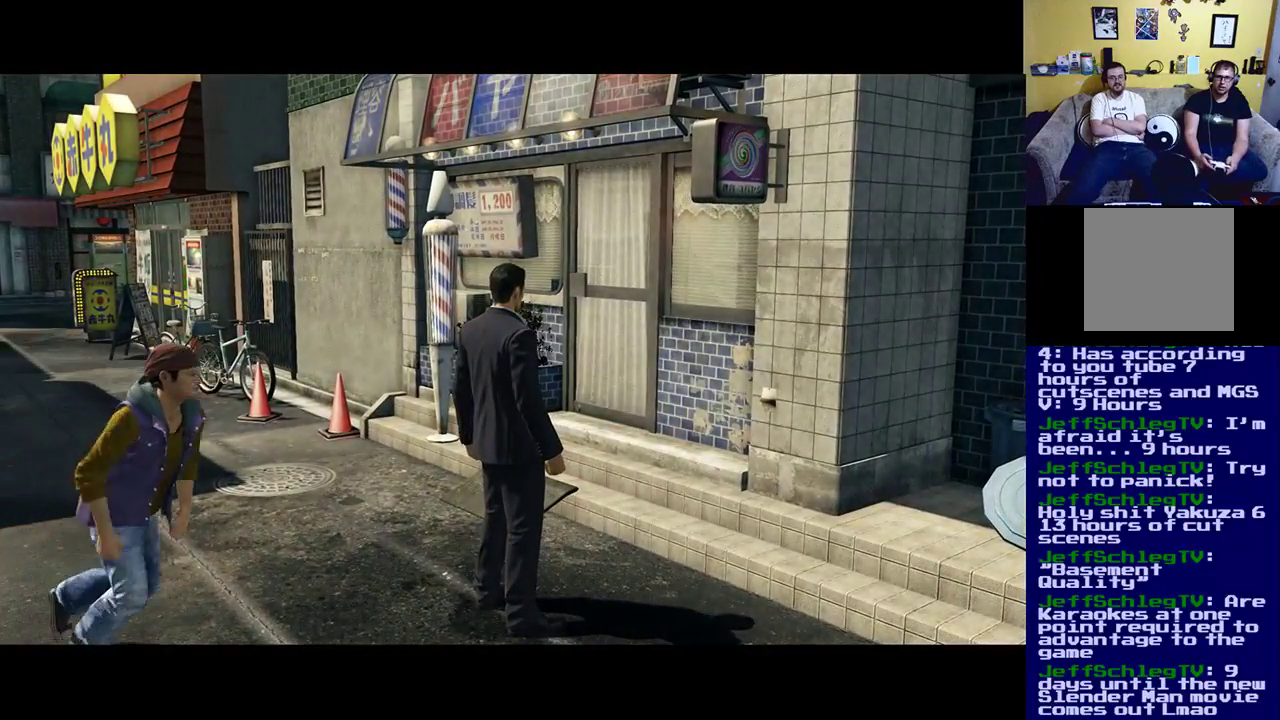
{"buttons": [], "left_stick": "center", "right_stick": "center", "events": []}